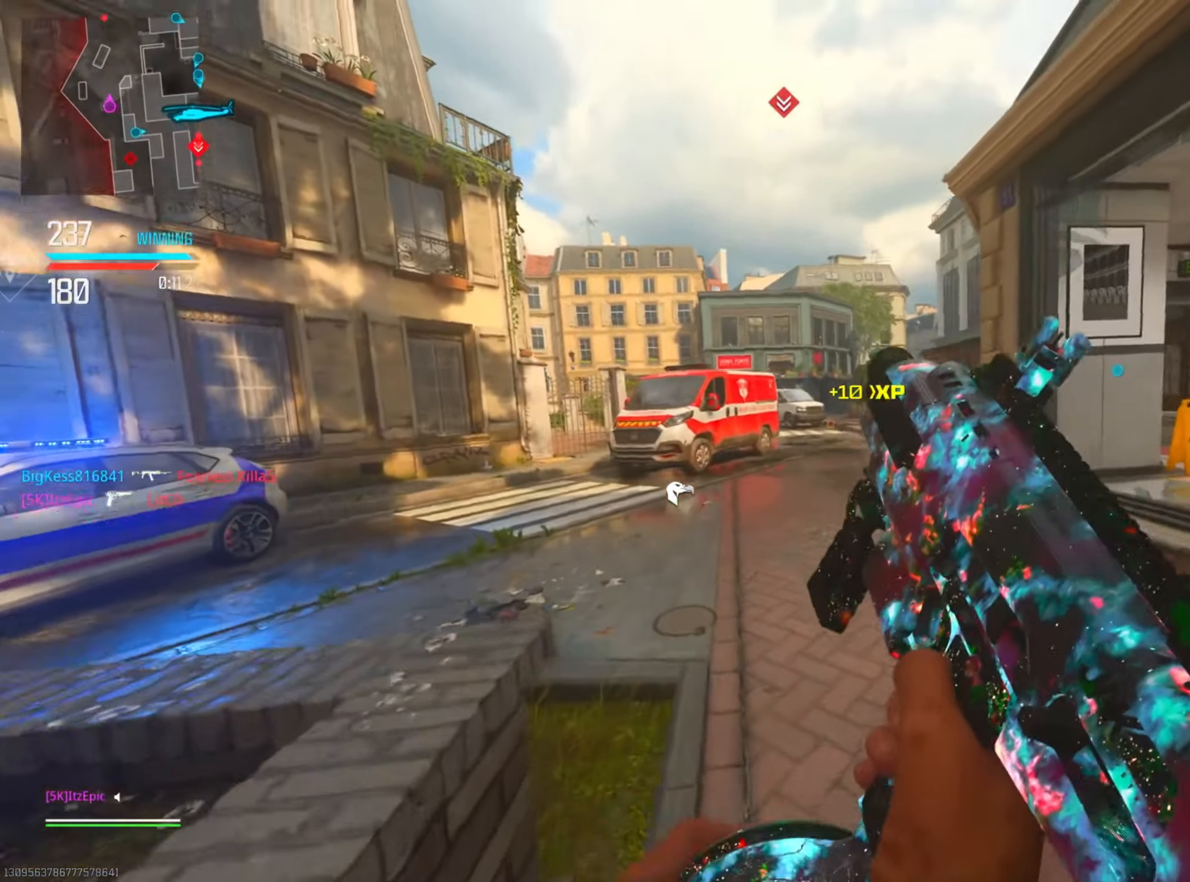
Gameplay with a controller (PlayStation layout); each line is a JSON object with the inputs held at the frame after it. "events" lists button and stick changes between this image and that frame as [ms after this image, input, new state], when the widget could be followed in between. Not read: R2 TOUCHPAD.
{"buttons": ["SQUARE"], "left_stick": "left", "right_stick": "center", "events": [[67, "left_stick", "up"], [100, "TRIANGLE", "up"], [384, "SQUARE", "down"], [467, "left_stick", "left"]]}
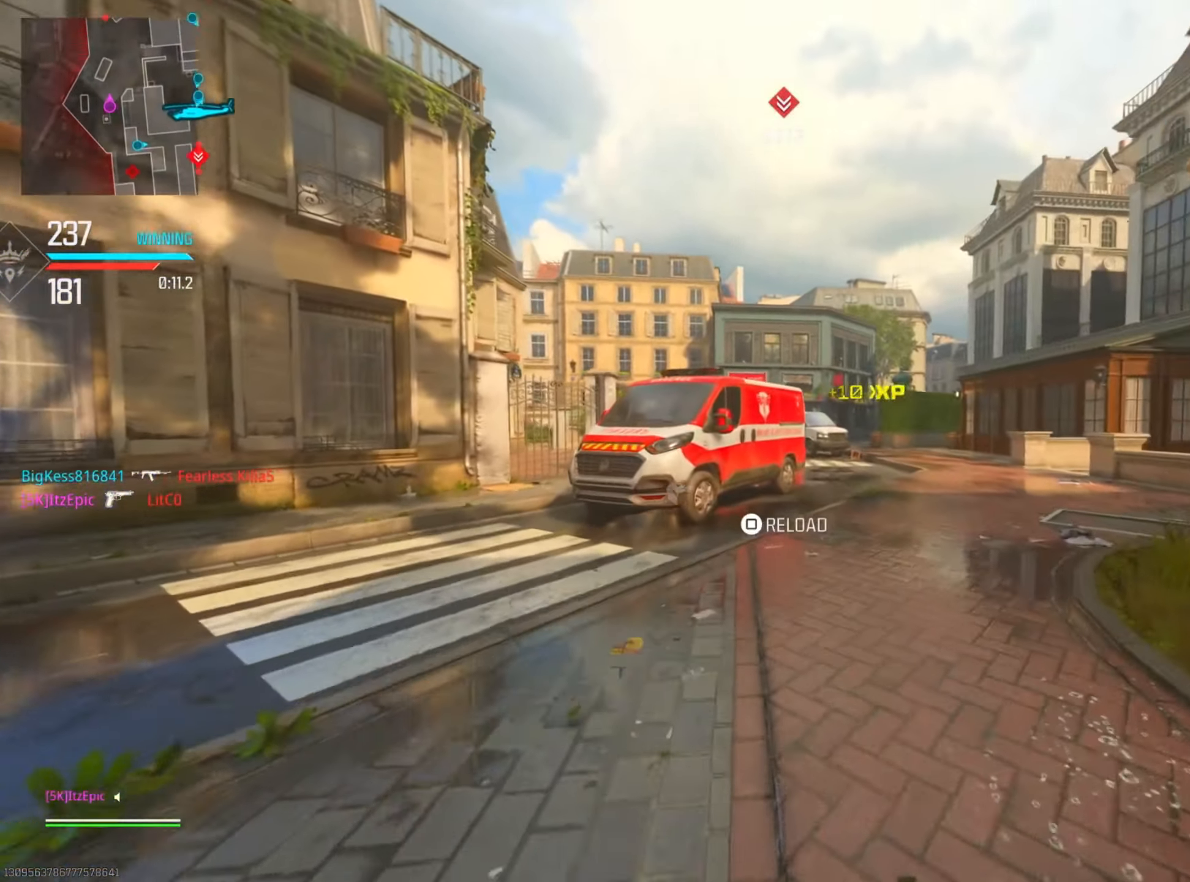
{"buttons": [], "left_stick": "up", "right_stick": "center", "events": [[34, "SQUARE", "up"], [151, "SQUARE", "down"], [234, "SQUARE", "up"], [401, "left_stick", "up"]]}
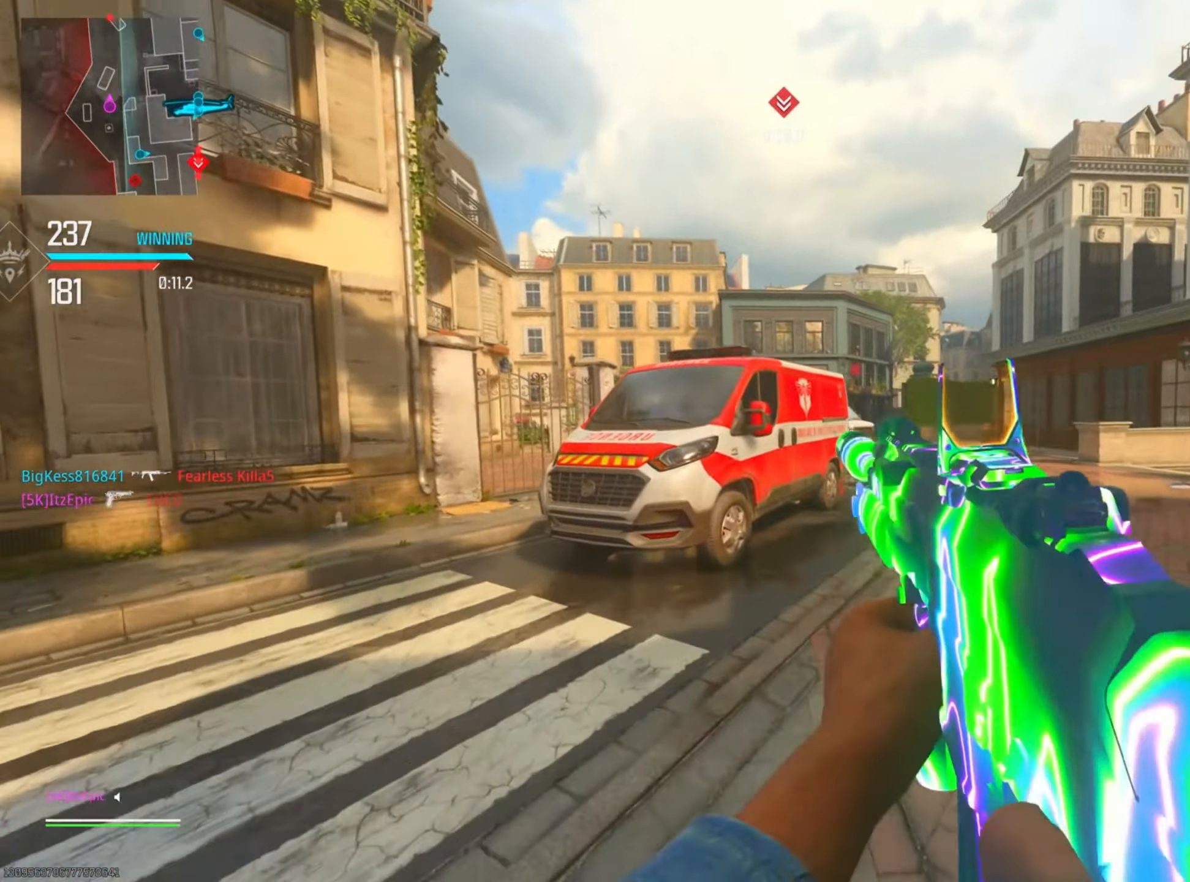
{"buttons": [], "left_stick": "up", "right_stick": "center", "events": [[217, "left_stick", "left"], [450, "left_stick", "up"]]}
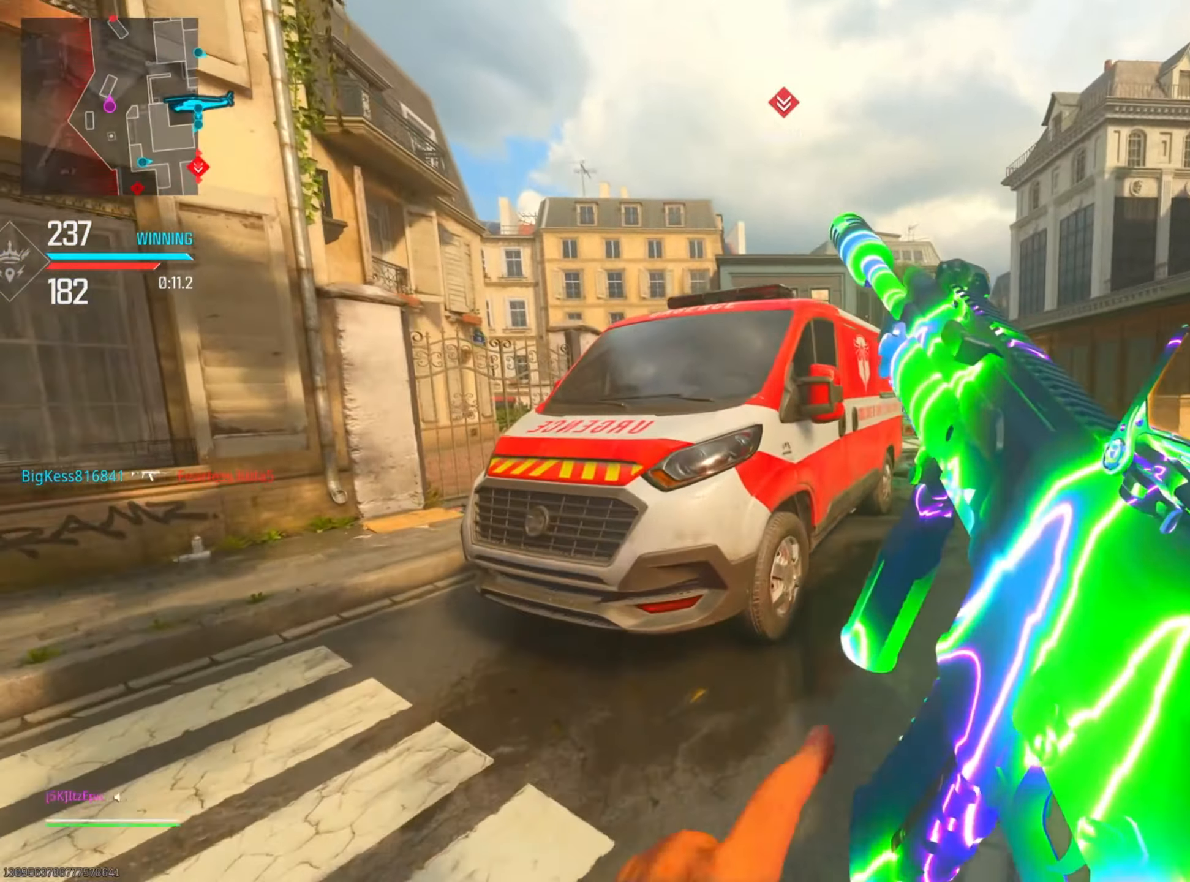
{"buttons": [], "left_stick": "left", "right_stick": "center", "events": [[67, "R3", "down"], [251, "R3", "up"], [284, "left_stick", "left"]]}
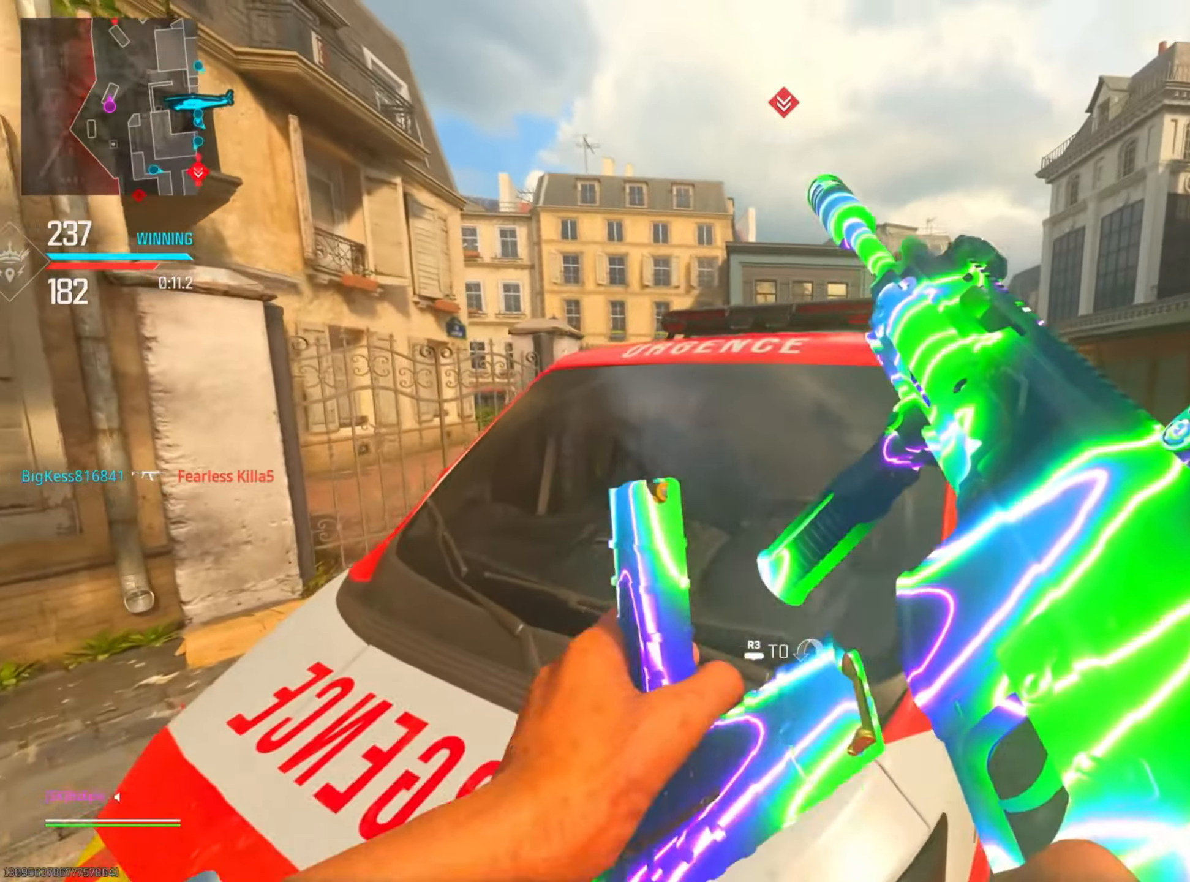
{"buttons": [], "left_stick": "left", "right_stick": "left", "events": [[33, "left_stick", "up"], [217, "L2", "down"], [284, "L2", "up"], [284, "R3", "down"], [284, "left_stick", "left"], [417, "R3", "up"], [467, "right_stick", "left"]]}
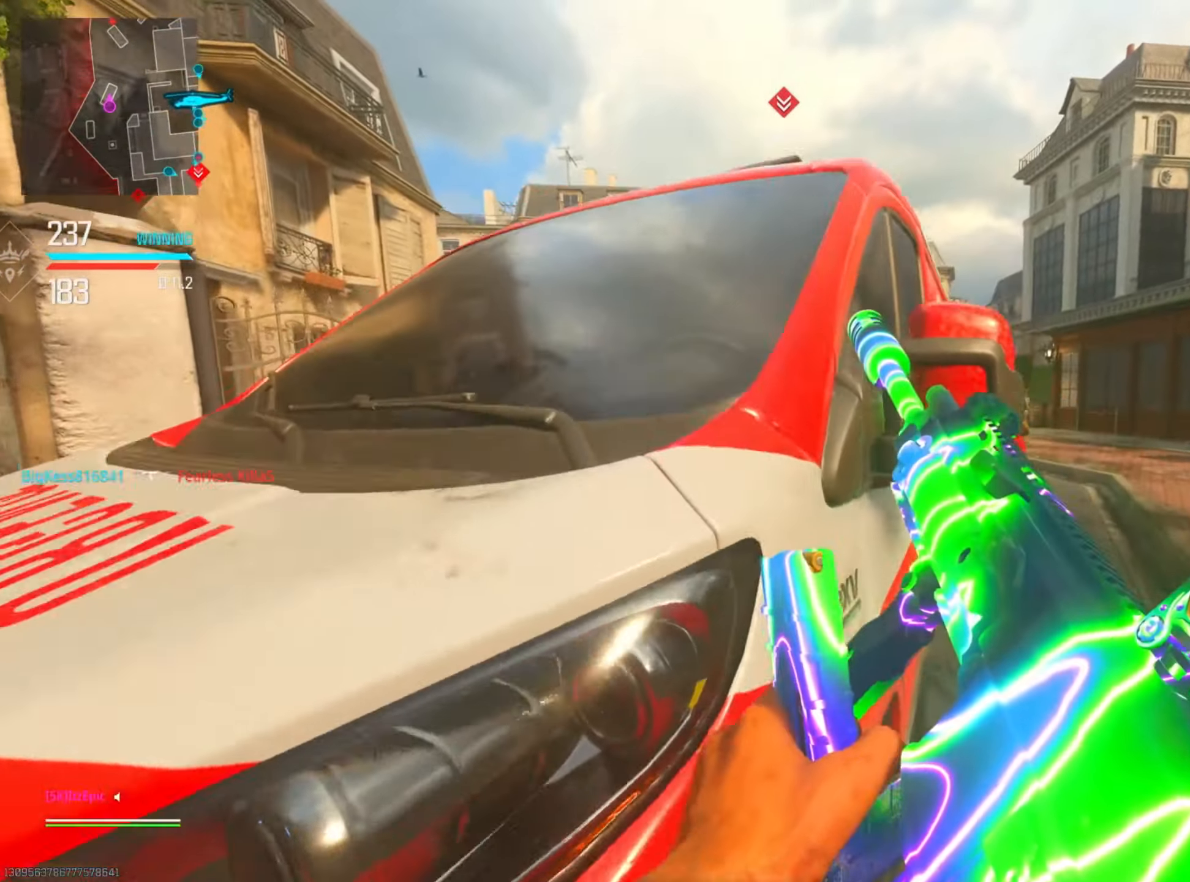
{"buttons": [], "left_stick": "up-right", "right_stick": "right", "events": [[67, "R3", "down"], [134, "left_stick", "up"], [184, "R3", "up"], [184, "right_stick", "right"], [334, "R3", "down"], [418, "left_stick", "up-right"], [468, "R3", "up"]]}
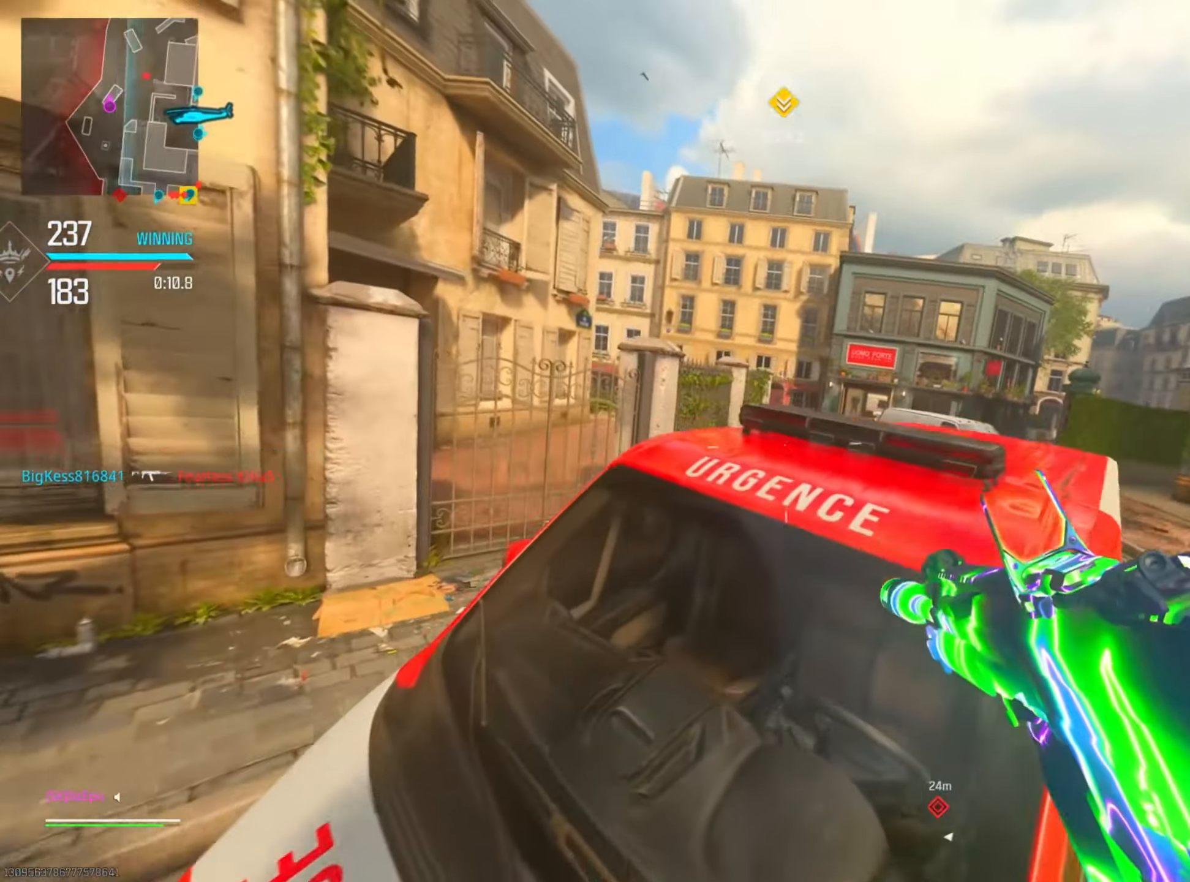
{"buttons": ["L2"], "left_stick": "down-right", "right_stick": "right", "events": [[50, "right_stick", "center"], [67, "L2", "down"], [100, "left_stick", "right"], [150, "right_stick", "down-right"], [417, "left_stick", "down-right"], [434, "right_stick", "right"]]}
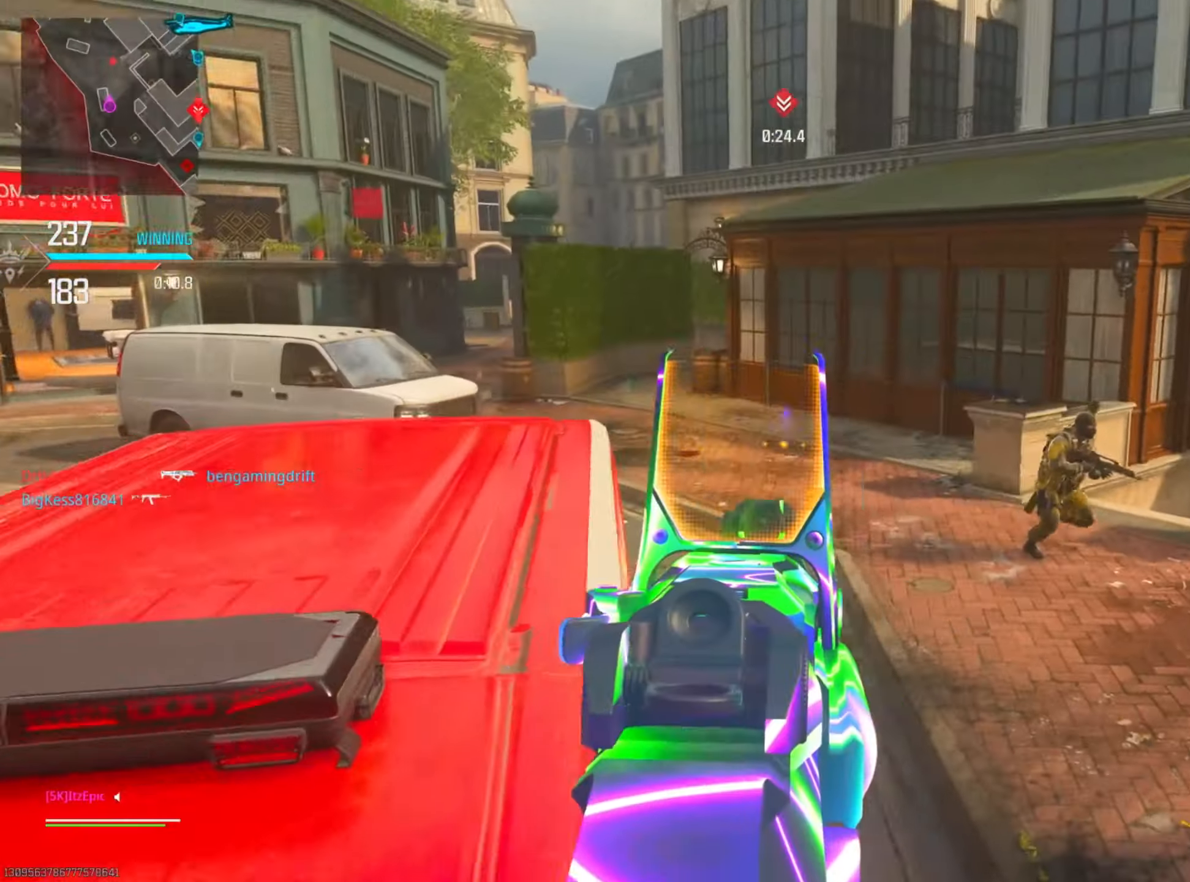
{"buttons": ["L2"], "left_stick": "down-left", "right_stick": "left", "events": [[101, "left_stick", "down-left"], [334, "right_stick", "center"], [451, "right_stick", "left"]]}
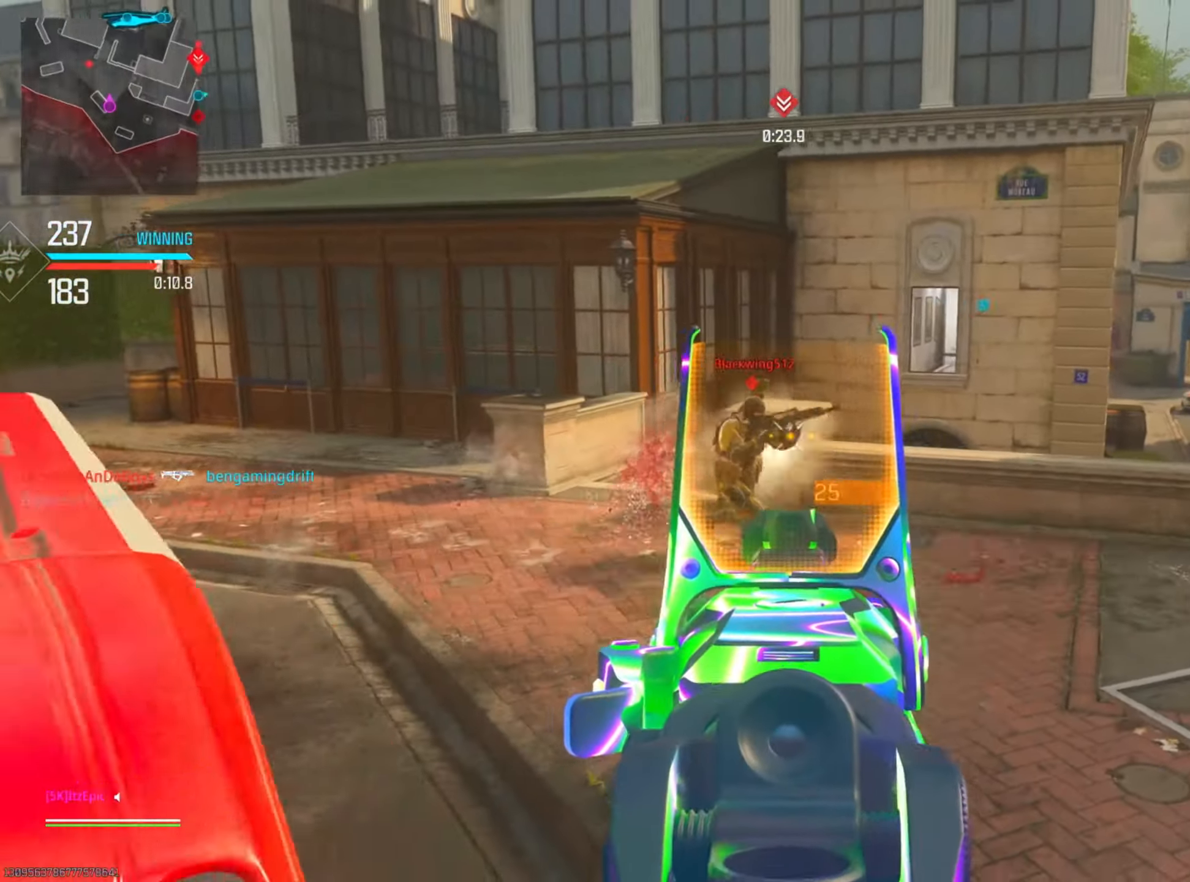
{"buttons": ["L2"], "left_stick": "down-left", "right_stick": "left", "events": [[100, "right_stick", "down-right"], [184, "left_stick", "center"], [284, "left_stick", "down"], [384, "left_stick", "down-left"], [451, "right_stick", "left"]]}
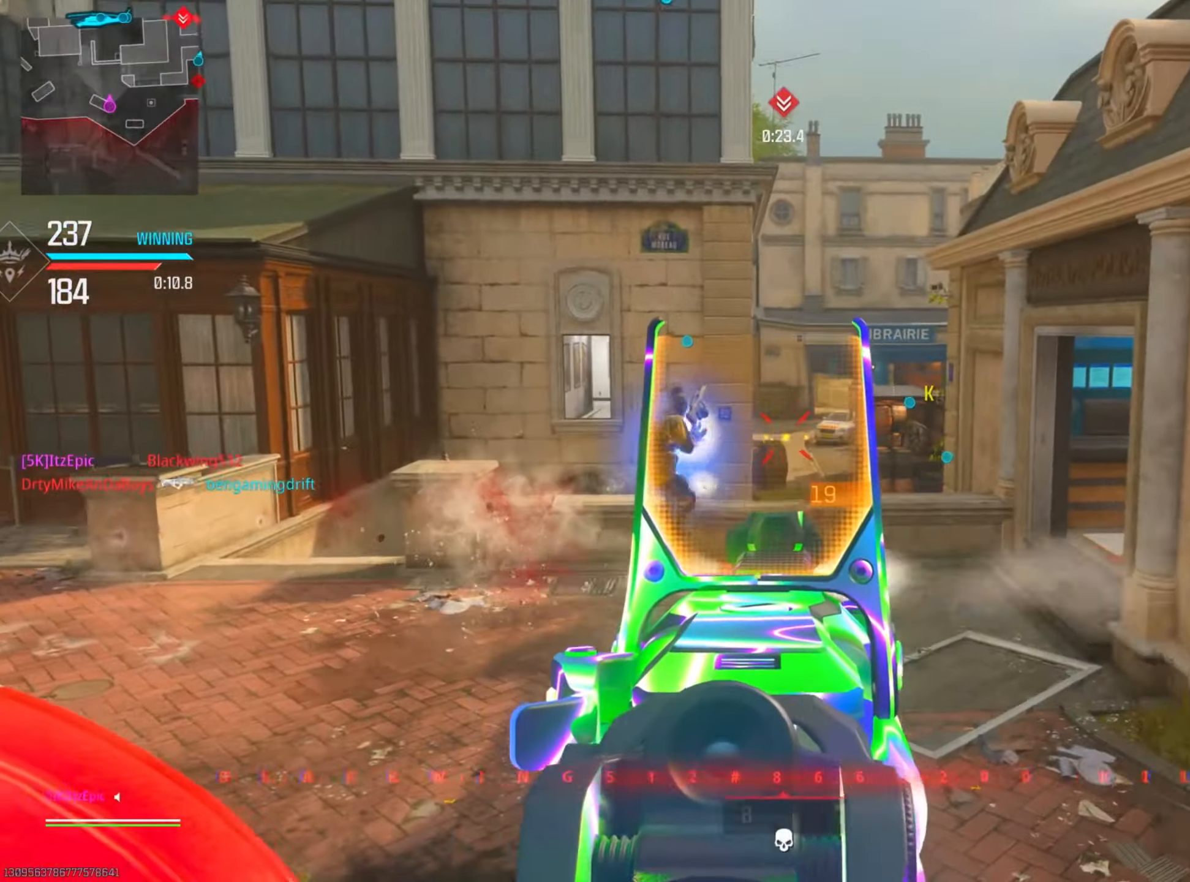
{"buttons": [], "left_stick": "left", "right_stick": "center", "events": [[66, "left_stick", "left"], [133, "right_stick", "center"], [233, "left_stick", "up"], [267, "L2", "up"], [350, "SQUARE", "down"], [400, "left_stick", "left"], [484, "SQUARE", "up"]]}
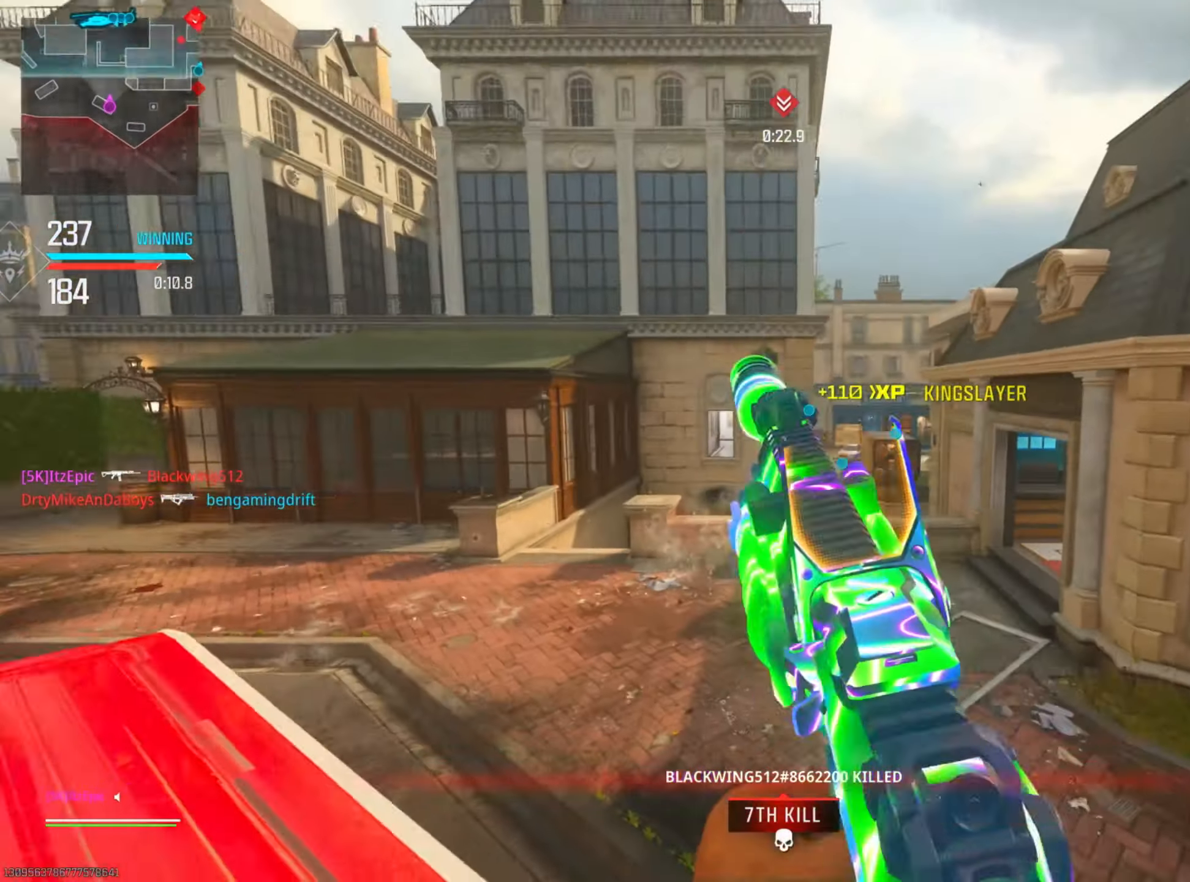
{"buttons": [], "left_stick": "up-right", "right_stick": "right", "events": [[67, "right_stick", "down-left"], [250, "right_stick", "center"], [301, "left_stick", "up"], [367, "left_stick", "up-right"], [417, "right_stick", "right"]]}
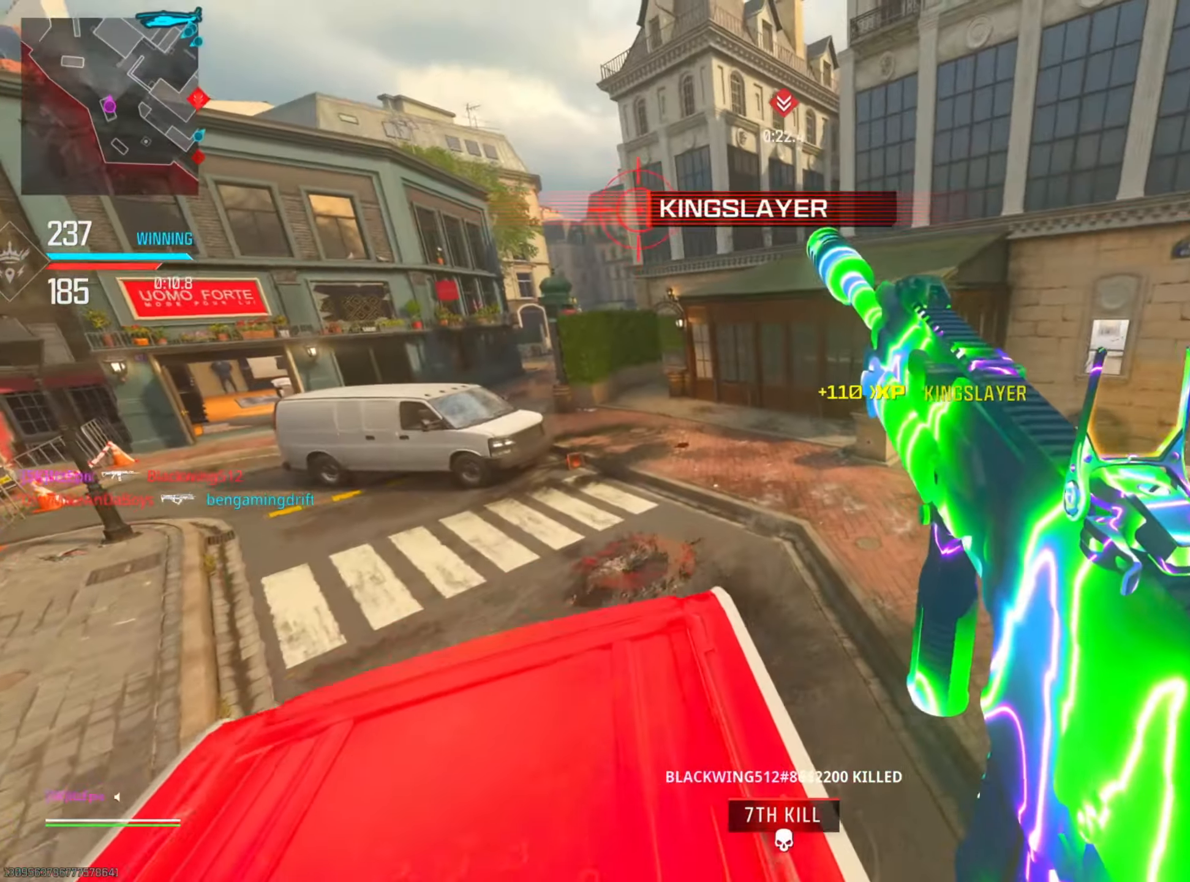
{"buttons": ["CIRCLE"], "left_stick": "up-right", "right_stick": "center", "events": [[167, "right_stick", "down-right"], [217, "R3", "down"], [283, "right_stick", "center"], [383, "R3", "up"], [417, "CIRCLE", "down"], [417, "right_stick", "up"], [484, "right_stick", "center"]]}
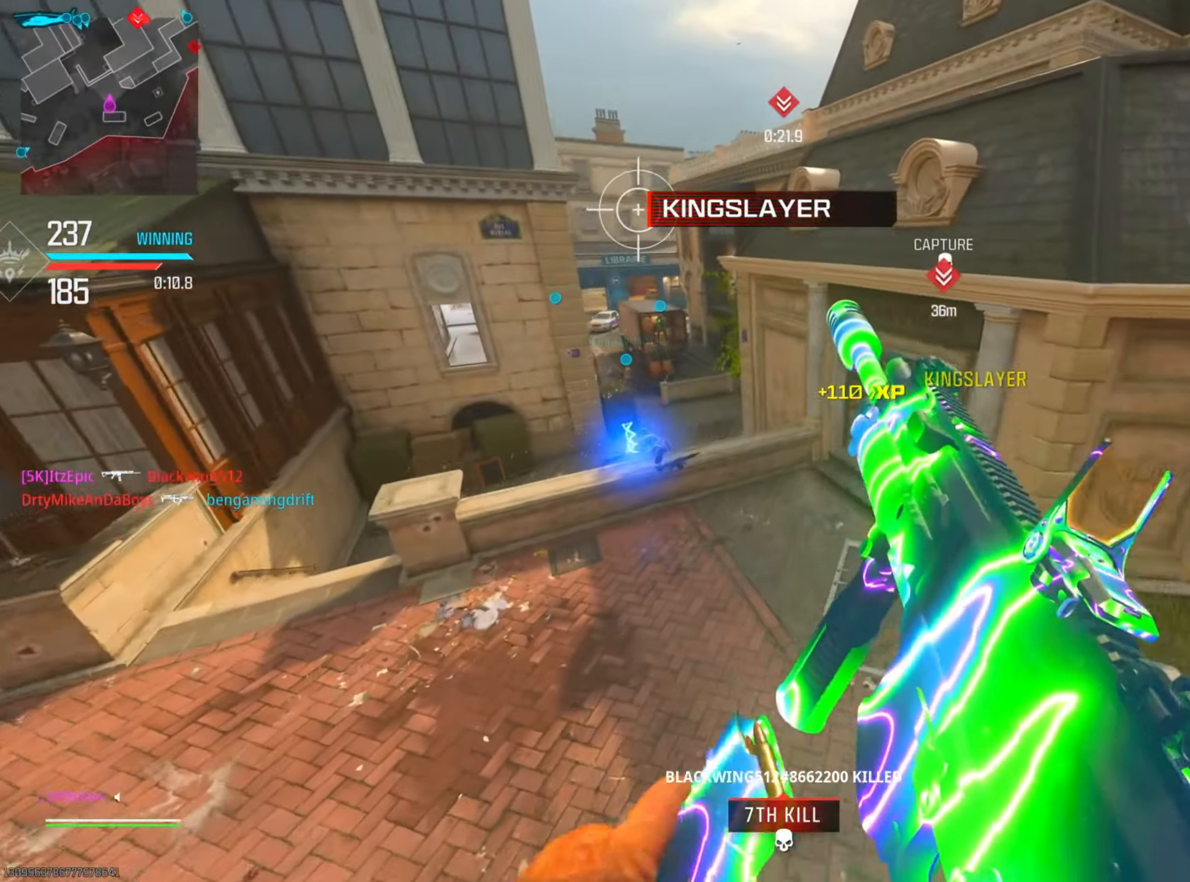
{"buttons": [], "left_stick": "left", "right_stick": "left", "events": [[84, "left_stick", "left"], [100, "CIRCLE", "up"], [234, "right_stick", "left"]]}
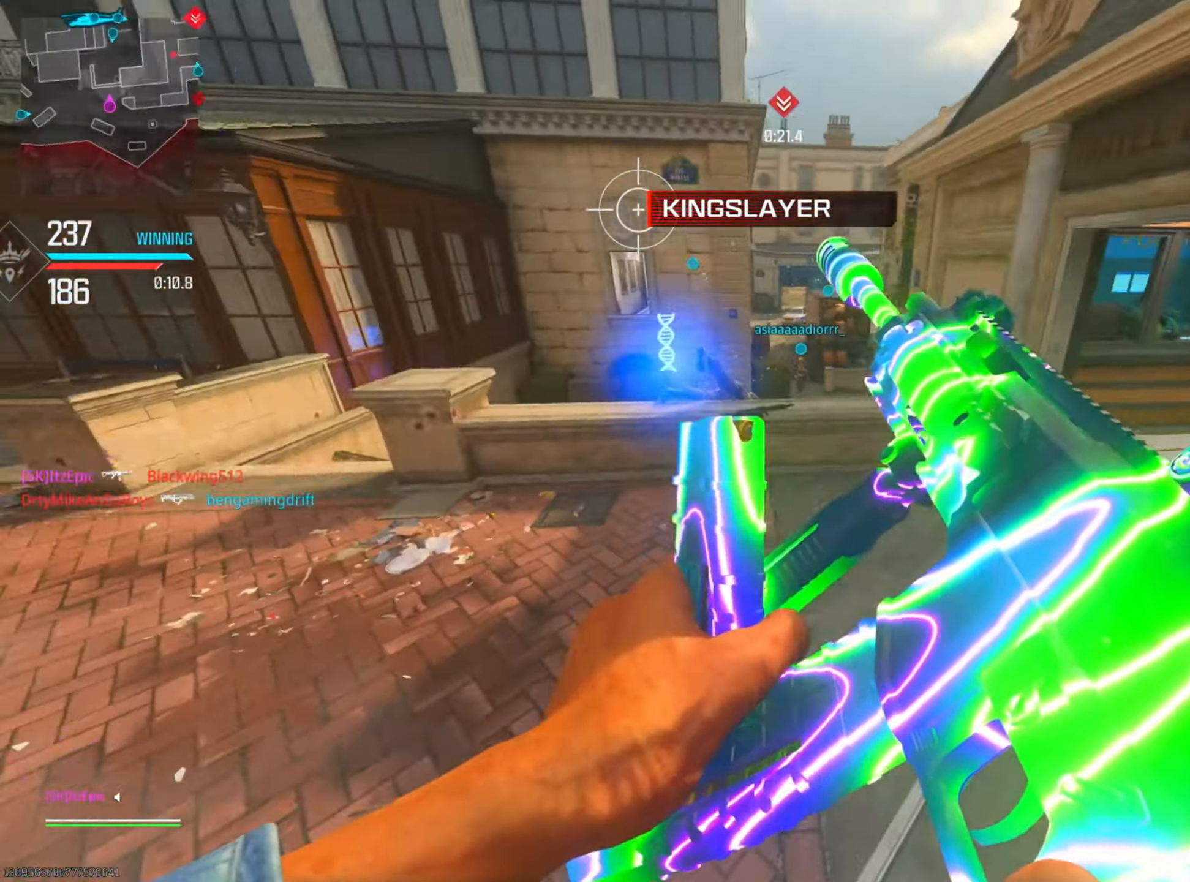
{"buttons": [], "left_stick": "left", "right_stick": "right", "events": [[50, "right_stick", "center"], [233, "R3", "down"], [333, "right_stick", "up-right"], [350, "R3", "up"], [450, "right_stick", "right"]]}
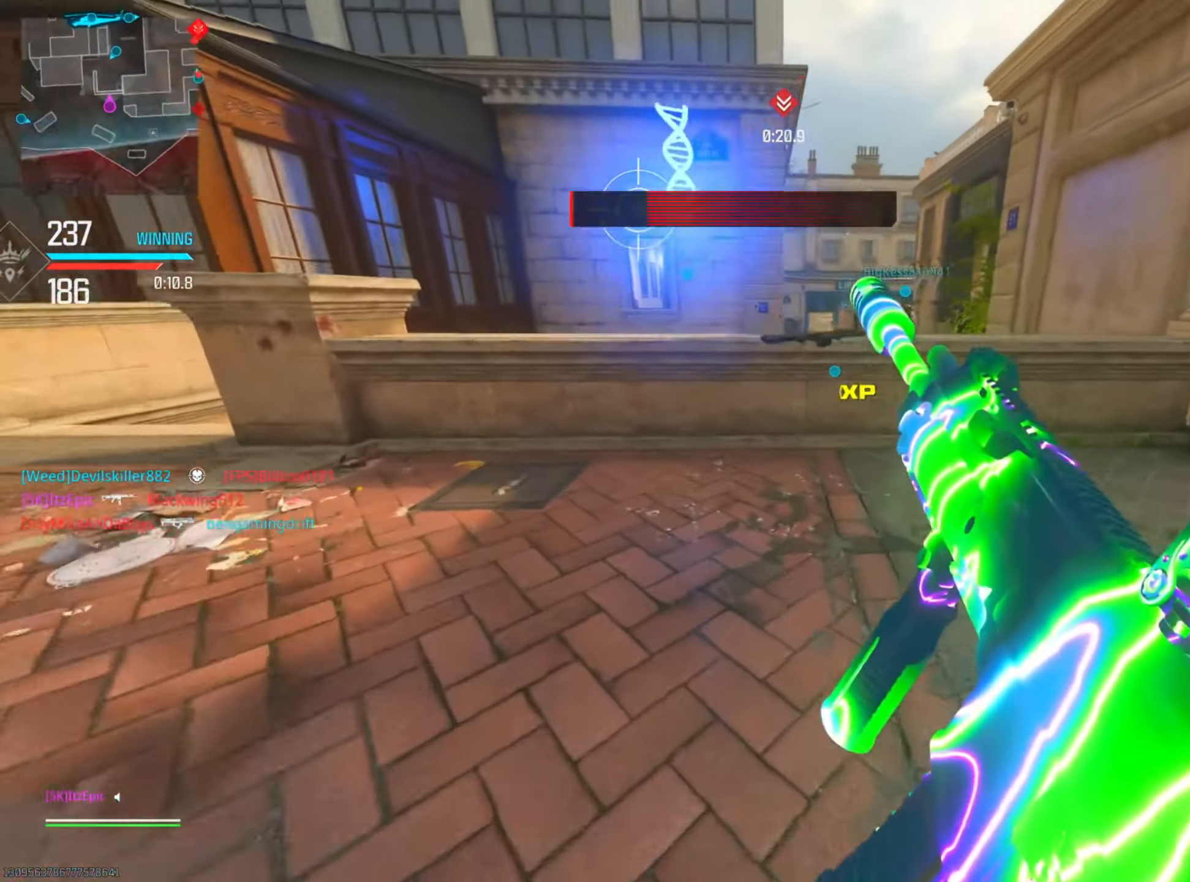
{"buttons": [], "left_stick": "down-right", "right_stick": "down-right", "events": [[150, "R3", "down"], [184, "right_stick", "center"], [267, "right_stick", "right"], [284, "R3", "up"], [351, "right_stick", "down-right"], [501, "left_stick", "down-right"]]}
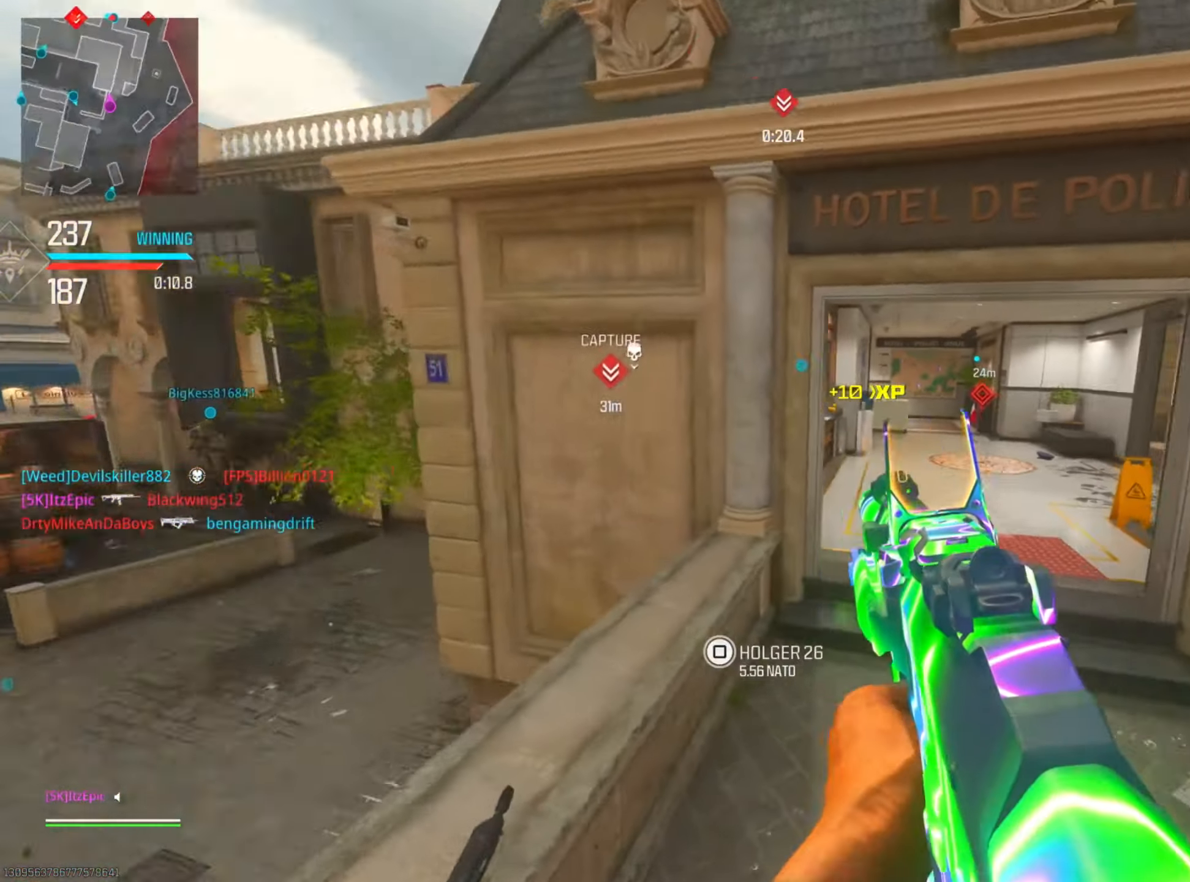
{"buttons": [], "left_stick": "up", "right_stick": "left", "events": [[50, "right_stick", "center"], [150, "left_stick", "up-right"], [350, "left_stick", "up"], [350, "right_stick", "left"]]}
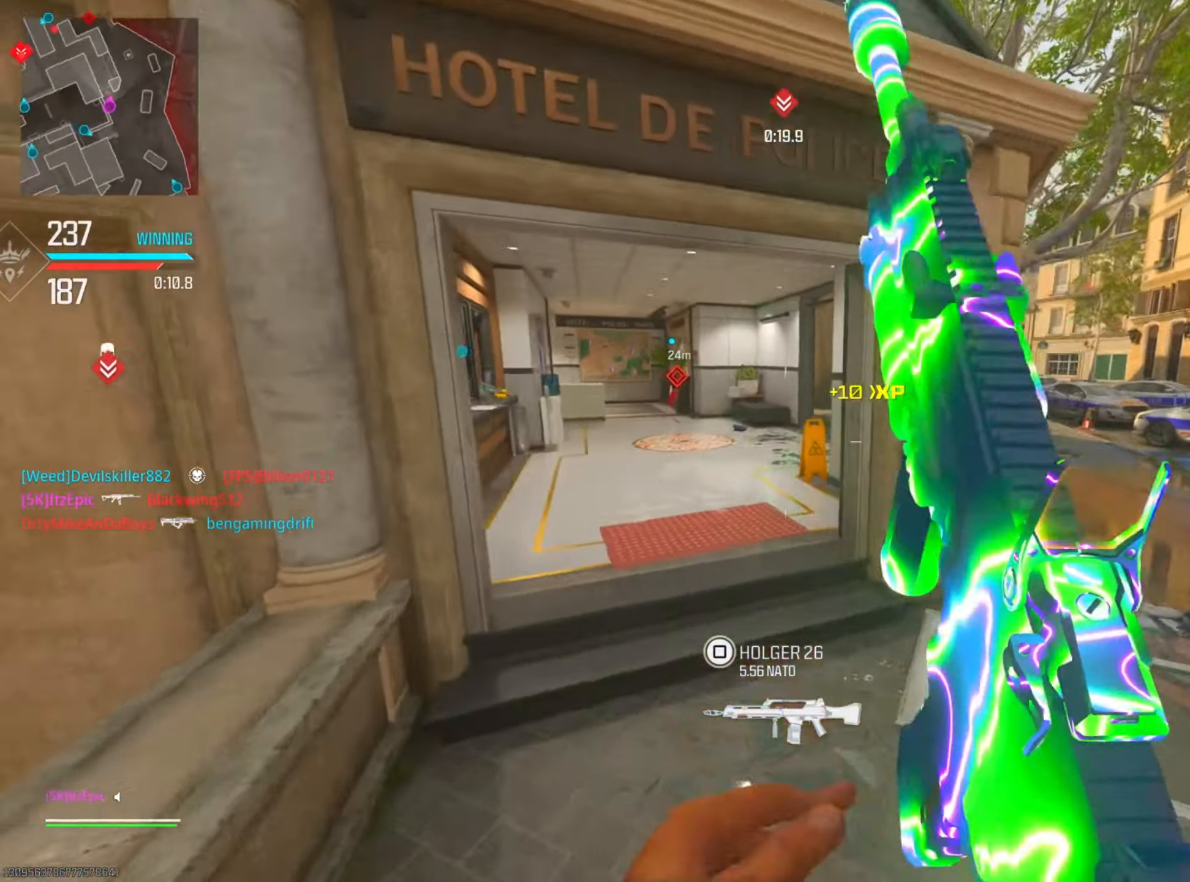
{"buttons": [], "left_stick": "up", "right_stick": "center", "events": [[84, "right_stick", "center"], [301, "CIRCLE", "down"], [417, "CIRCLE", "up"]]}
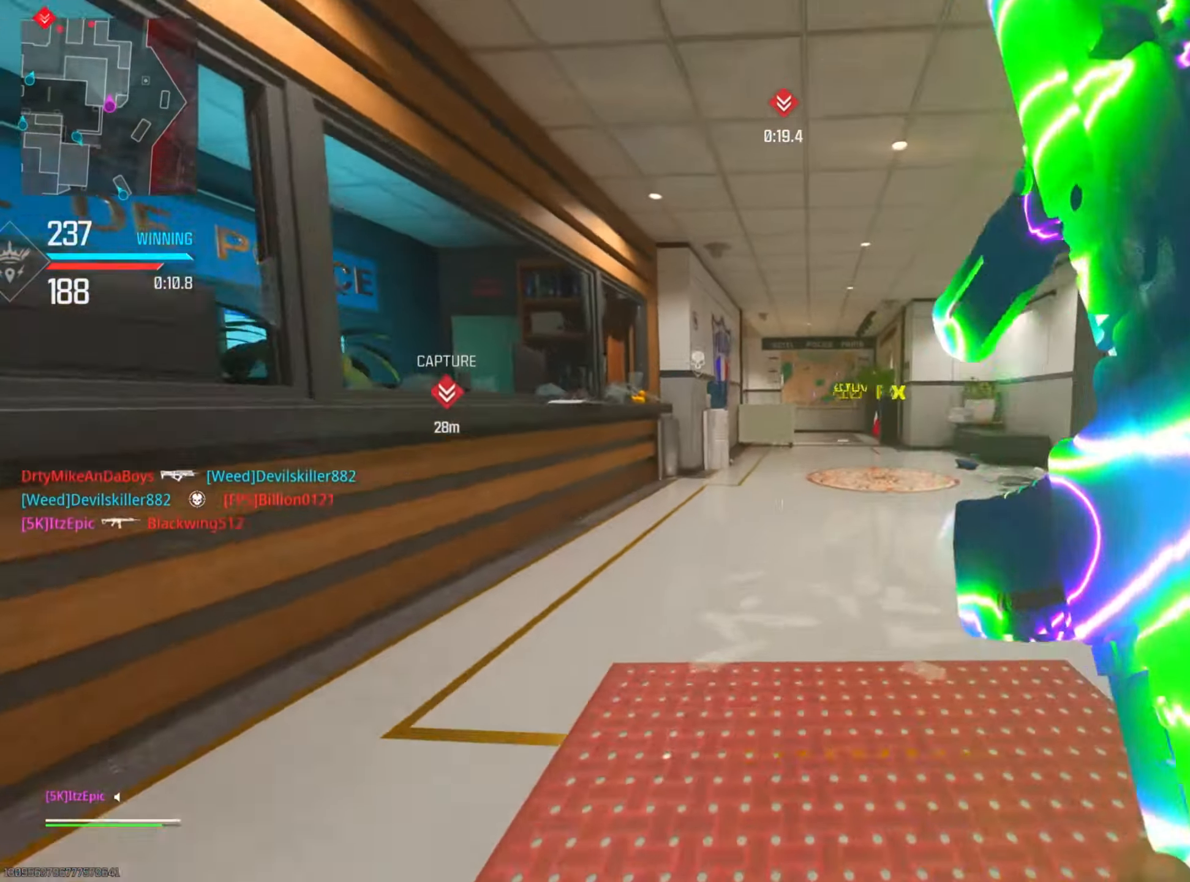
{"buttons": [], "left_stick": "up-right", "right_stick": "center", "events": [[16, "left_stick", "up-right"], [50, "CIRCLE", "down"], [83, "R3", "down"], [200, "R3", "up"], [217, "CIRCLE", "up"]]}
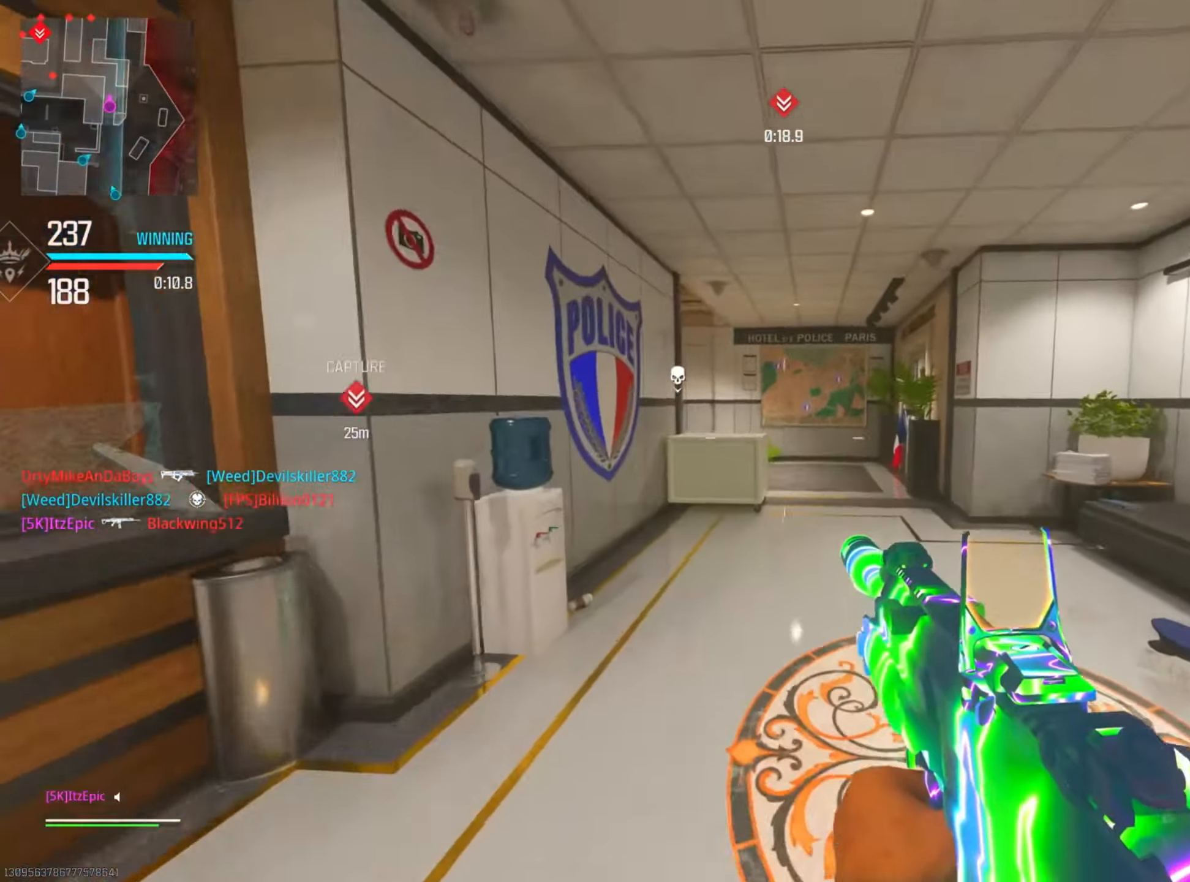
{"buttons": [], "left_stick": "up-right", "right_stick": "left", "events": [[150, "CIRCLE", "down"], [251, "CIRCLE", "up"], [334, "right_stick", "left"]]}
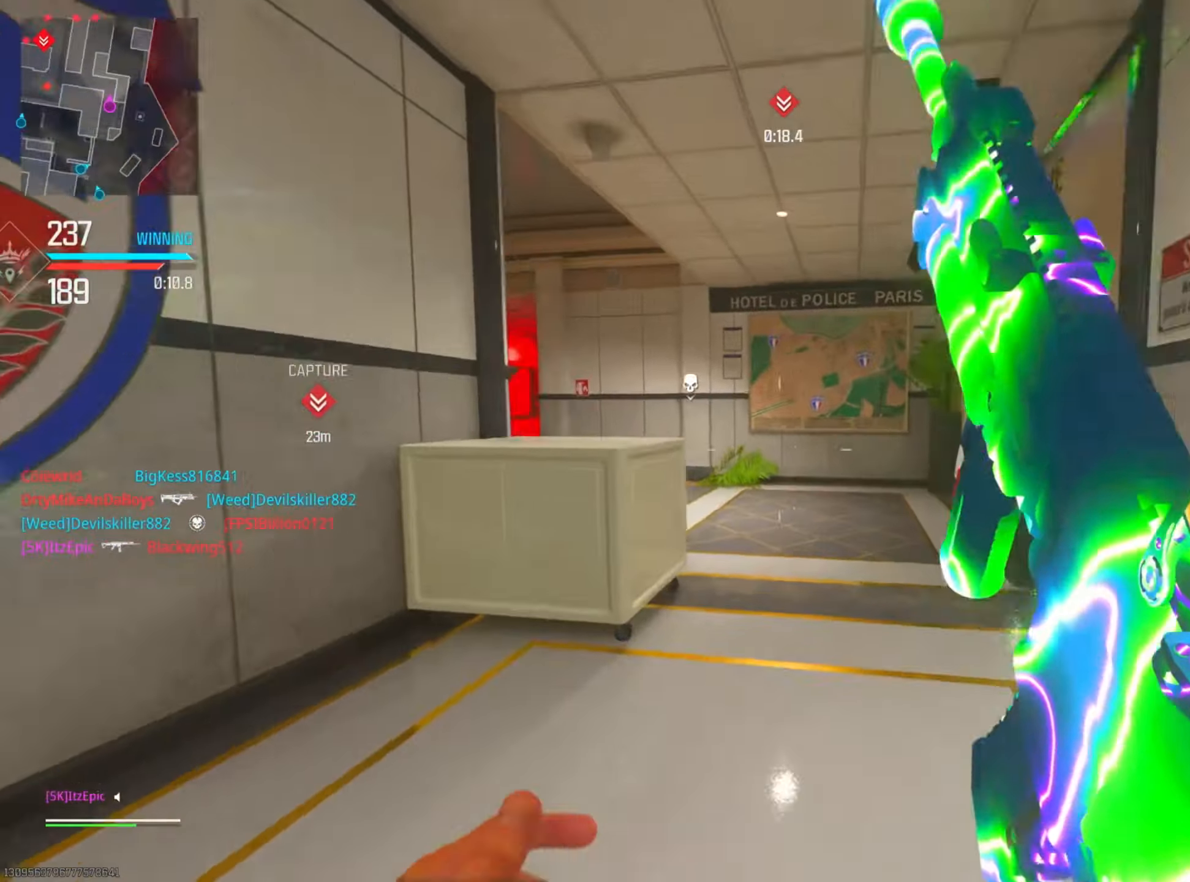
{"buttons": ["L2"], "left_stick": "up-right", "right_stick": "left", "events": [[117, "right_stick", "center"], [150, "R3", "down"], [267, "R3", "up"], [300, "right_stick", "left"], [450, "L2", "down"]]}
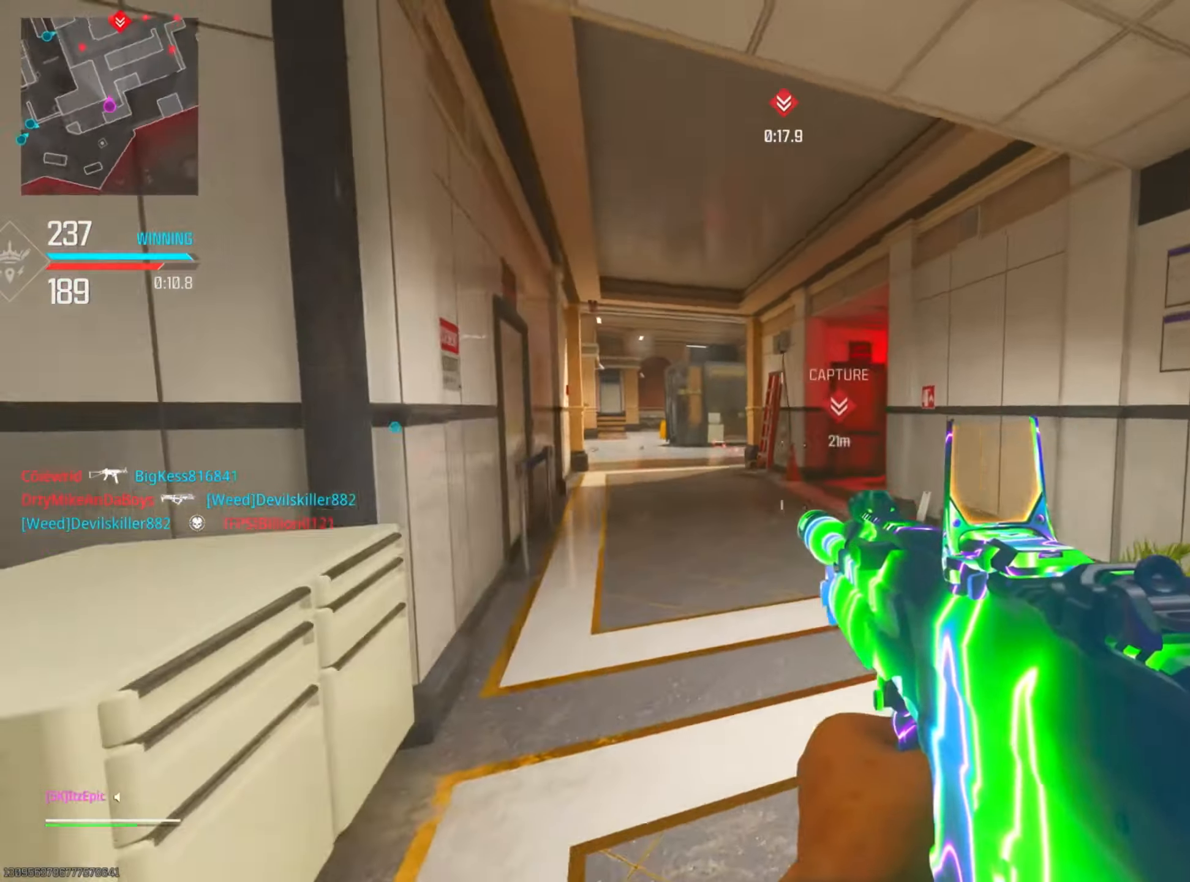
{"buttons": [], "left_stick": "up-right", "right_stick": "right", "events": [[67, "right_stick", "center"], [217, "right_stick", "down"], [317, "right_stick", "down-right"], [434, "right_stick", "right"], [451, "L2", "up"]]}
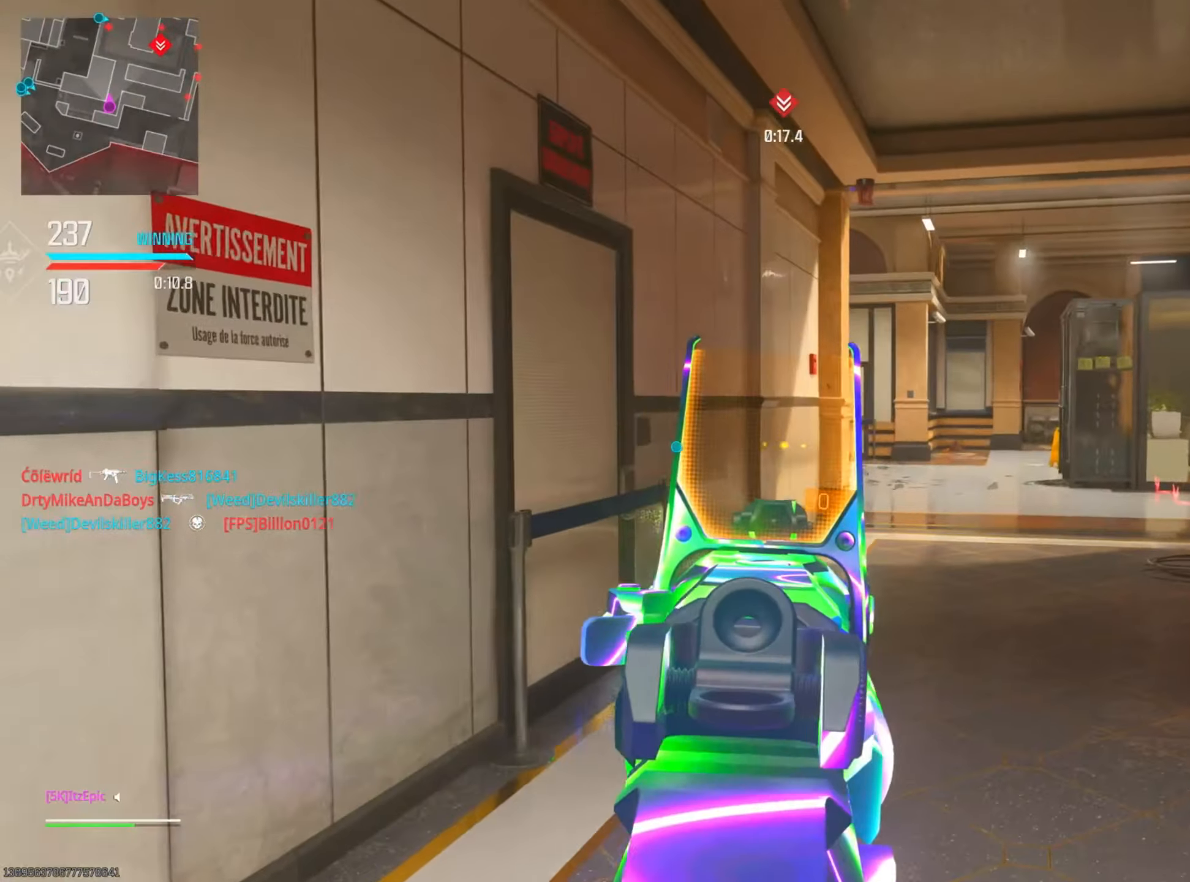
{"buttons": [], "left_stick": "up-right", "right_stick": "center", "events": [[83, "right_stick", "center"], [217, "CIRCLE", "down"], [334, "CIRCLE", "up"]]}
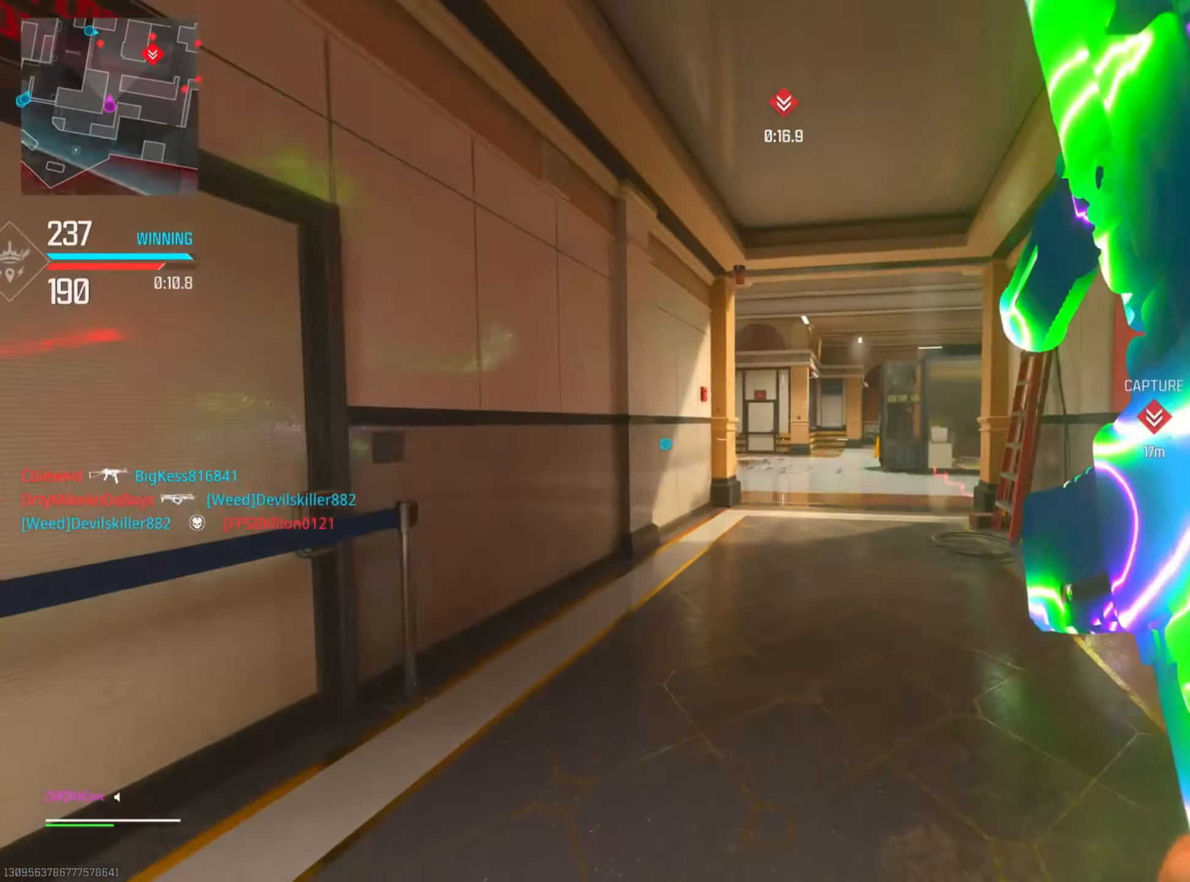
{"buttons": ["L2"], "left_stick": "right", "right_stick": "center", "events": [[34, "right_stick", "left"], [151, "R3", "down"], [217, "right_stick", "center"], [251, "L2", "down"], [301, "left_stick", "right"], [317, "R3", "up"]]}
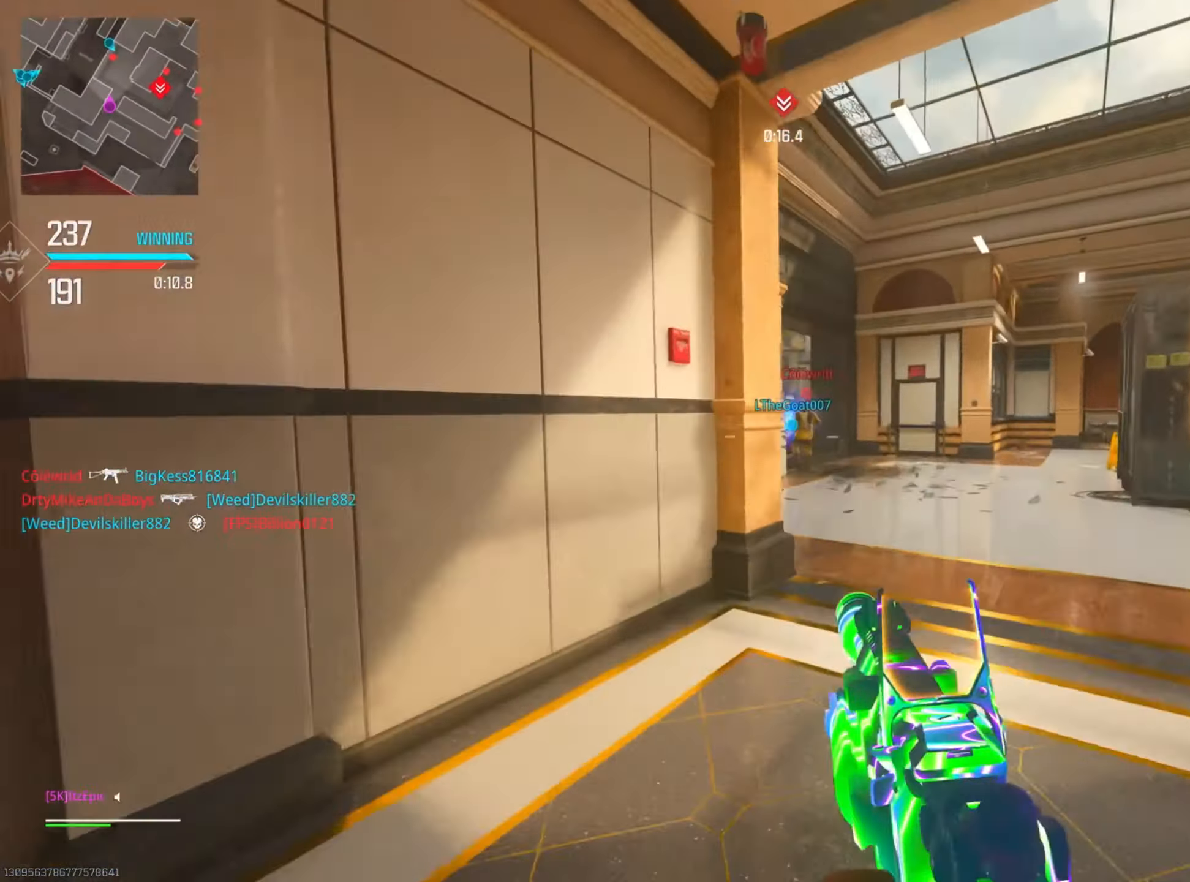
{"buttons": ["L2"], "left_stick": "right", "right_stick": "left", "events": [[317, "right_stick", "left"]]}
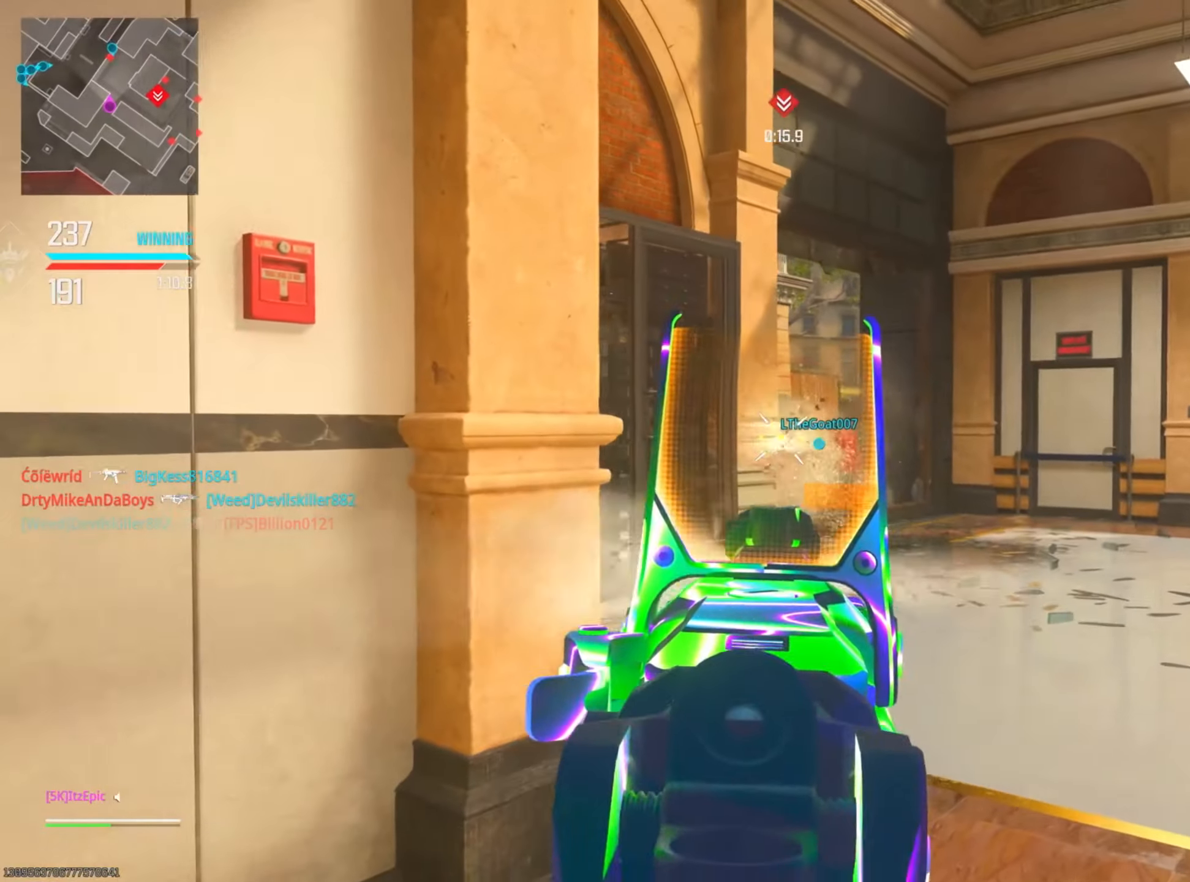
{"buttons": ["L2"], "left_stick": "right", "right_stick": "down-left", "events": [[101, "right_stick", "center"], [301, "right_stick", "down"], [484, "right_stick", "down-left"]]}
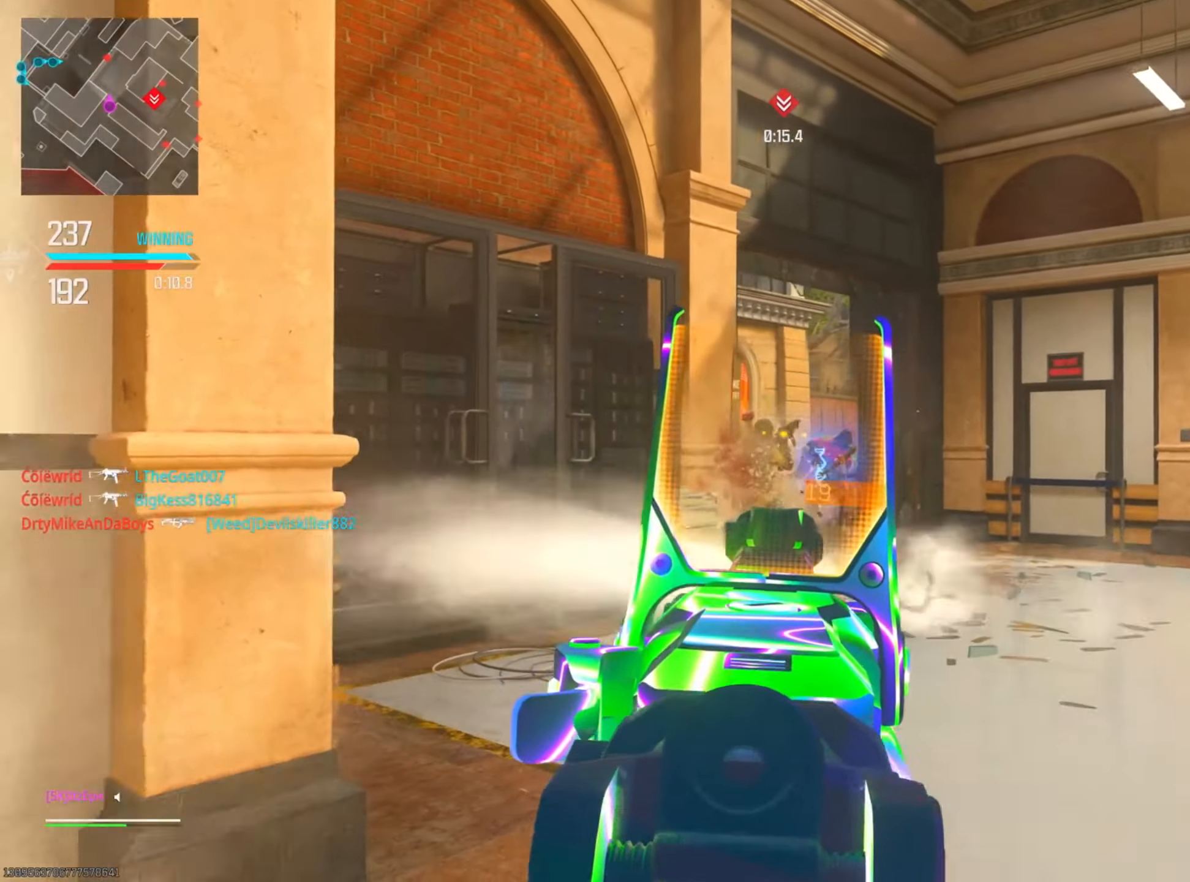
{"buttons": [], "left_stick": "up", "right_stick": "center", "events": [[250, "right_stick", "down-right"], [317, "L2", "up"], [334, "left_stick", "up-right"], [434, "left_stick", "up"], [467, "right_stick", "center"]]}
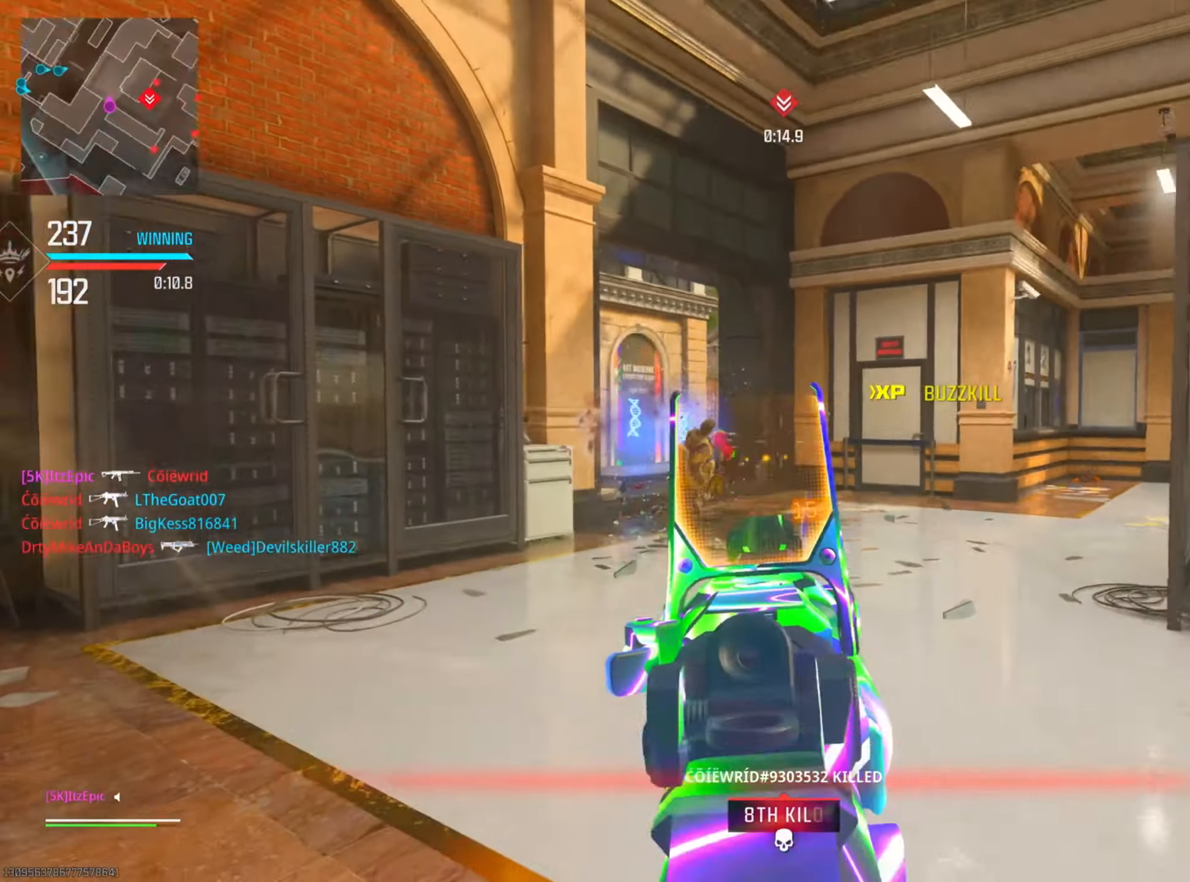
{"buttons": [], "left_stick": "up", "right_stick": "left", "events": [[67, "CIRCLE", "down"], [134, "left_stick", "up-left"], [201, "CIRCLE", "up"], [334, "right_stick", "left"], [384, "left_stick", "up"]]}
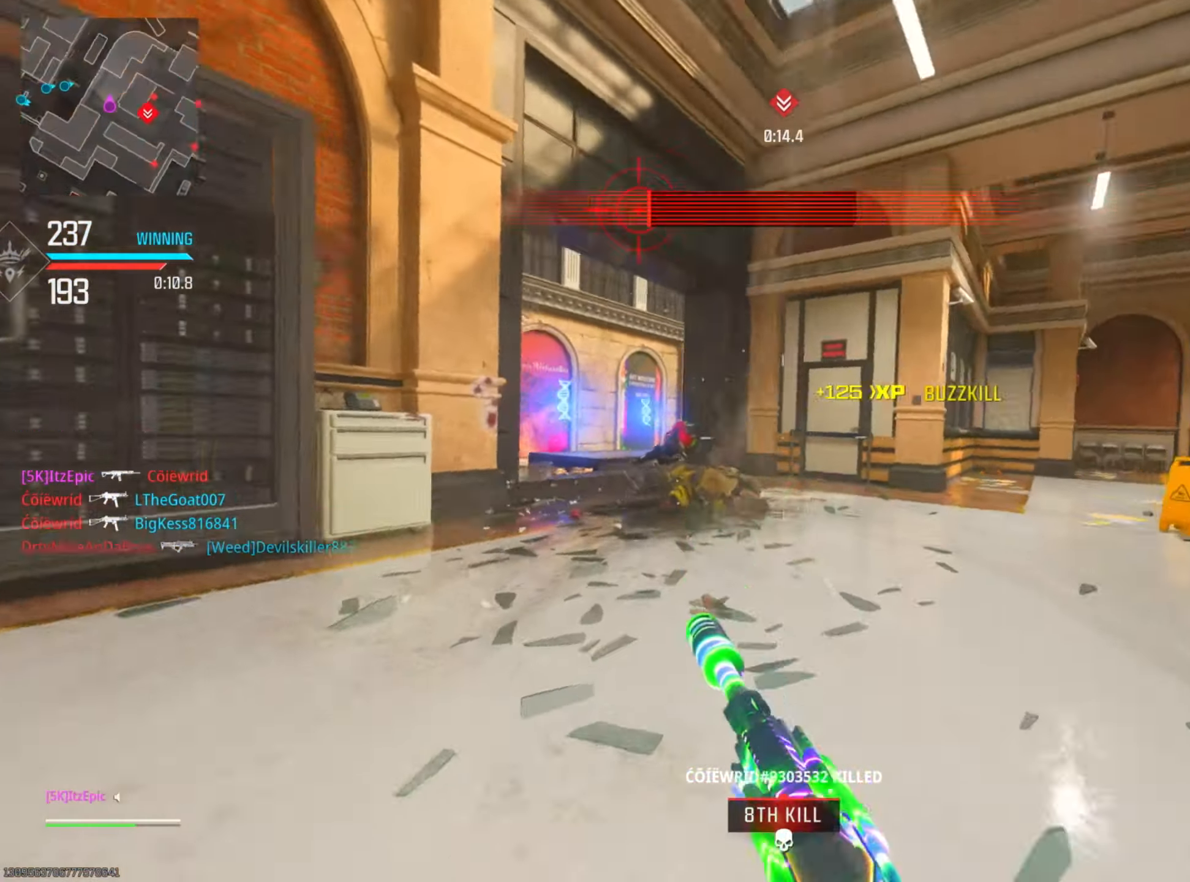
{"buttons": [], "left_stick": "left", "right_stick": "center", "events": [[17, "right_stick", "center"], [200, "R3", "down"], [317, "R3", "up"], [367, "left_stick", "left"]]}
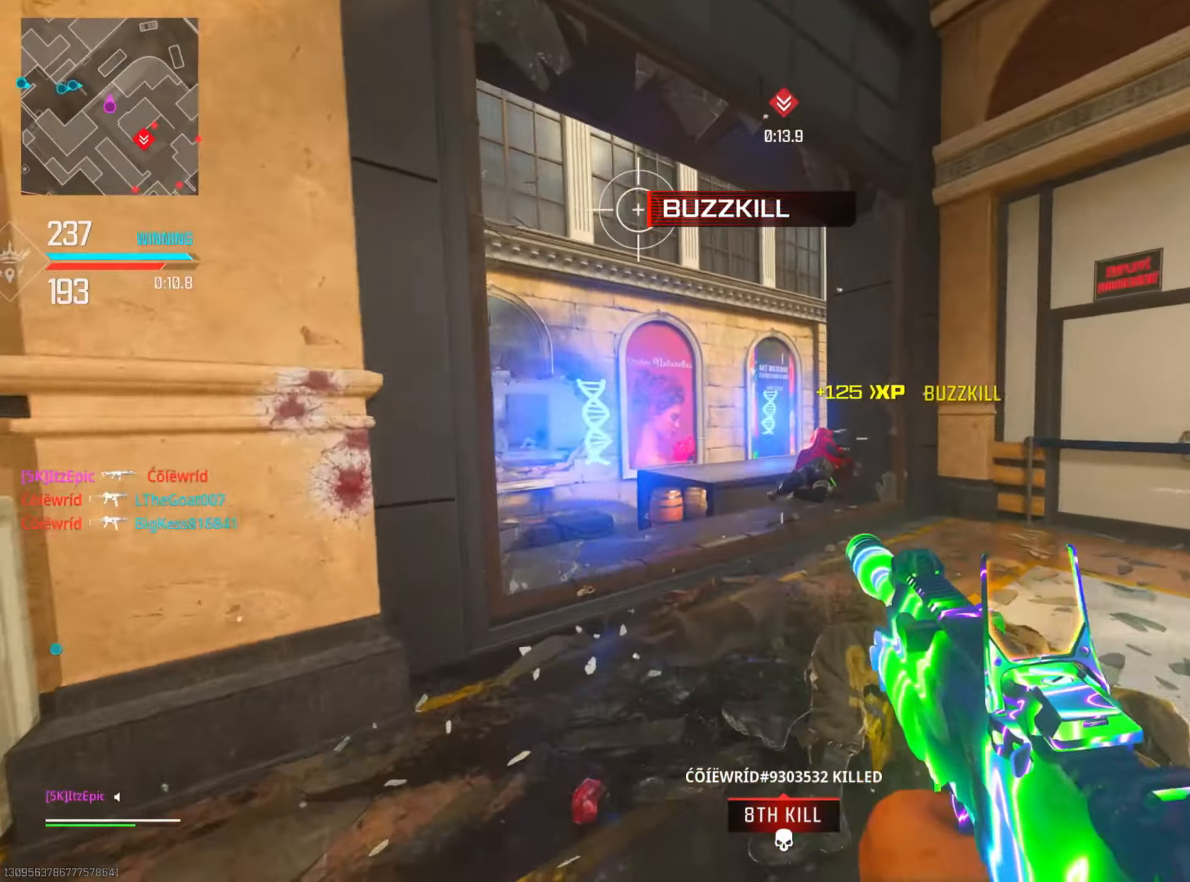
{"buttons": [], "left_stick": "up-right", "right_stick": "center", "events": [[217, "left_stick", "up"], [283, "TRIANGLE", "down"], [366, "TRIANGLE", "up"], [366, "left_stick", "up-right"]]}